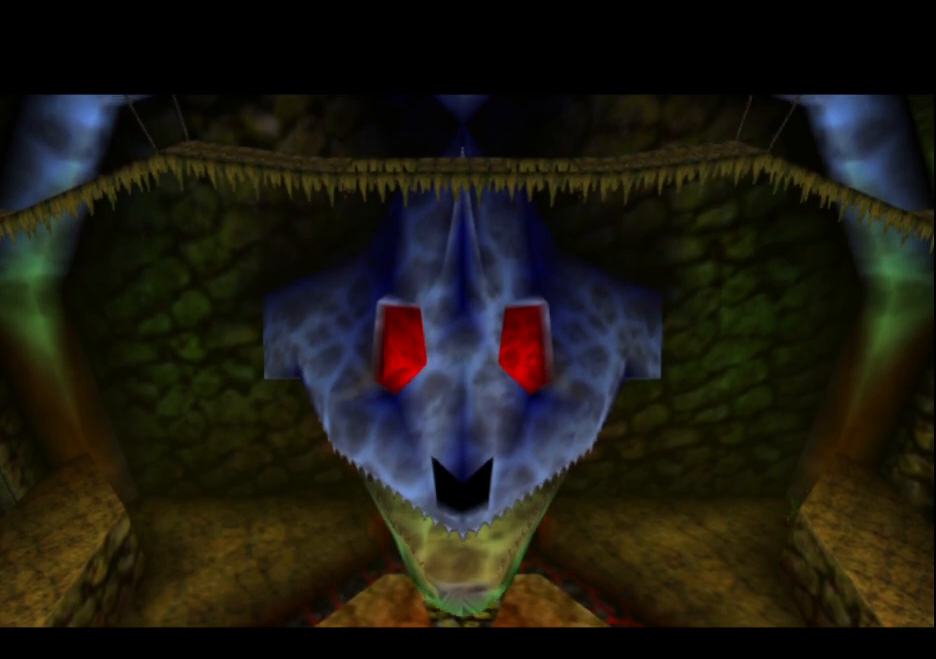
Gameplay with a controller (PlayStation layout); each line is a JSON object with the inputs held at the frame after it. "events" lists button and stick changes between this image and that frame as [ms after this image, input, new state], when the widget could be followed in between. Not read: L3 R3 right_stick.
{"buttons": [], "left_stick": "center", "events": [[83, "DPAD_RIGHT", "down"], [200, "DPAD_RIGHT", "up"]]}
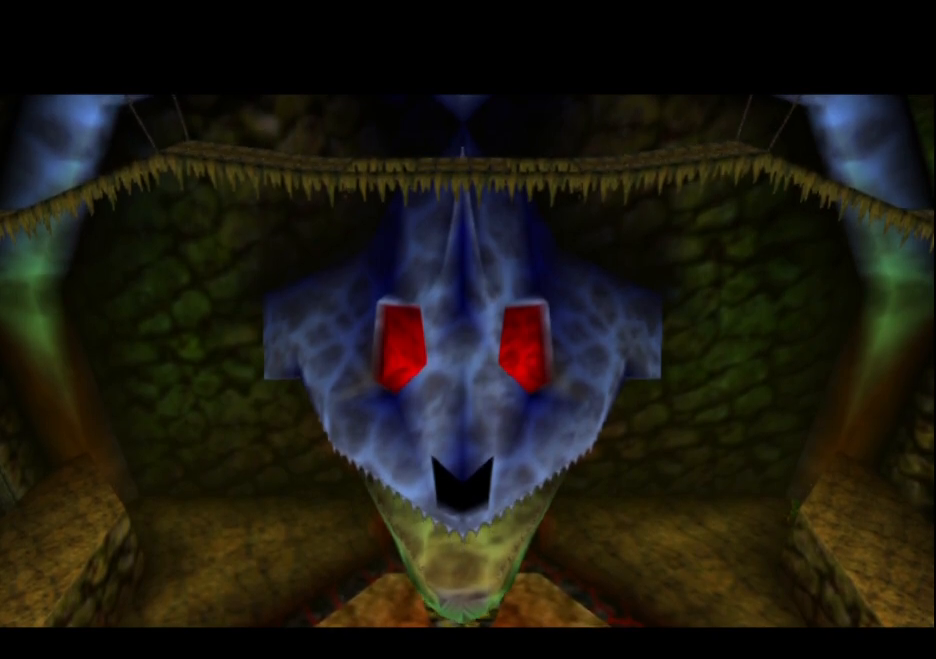
{"buttons": [], "left_stick": "center", "events": []}
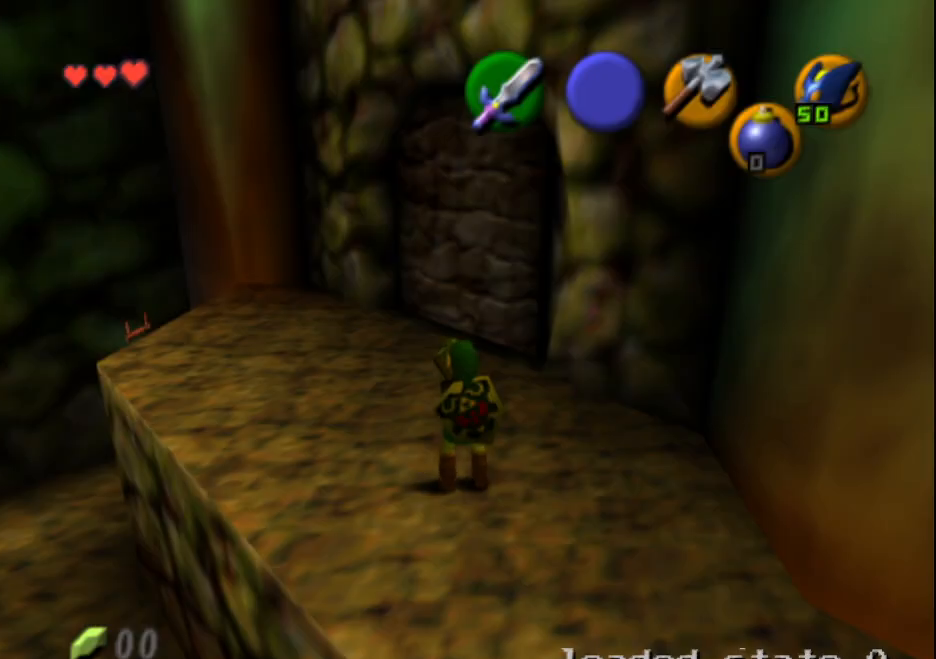
{"buttons": [], "left_stick": "up-left", "events": [[300, "left_stick", "up-left"]]}
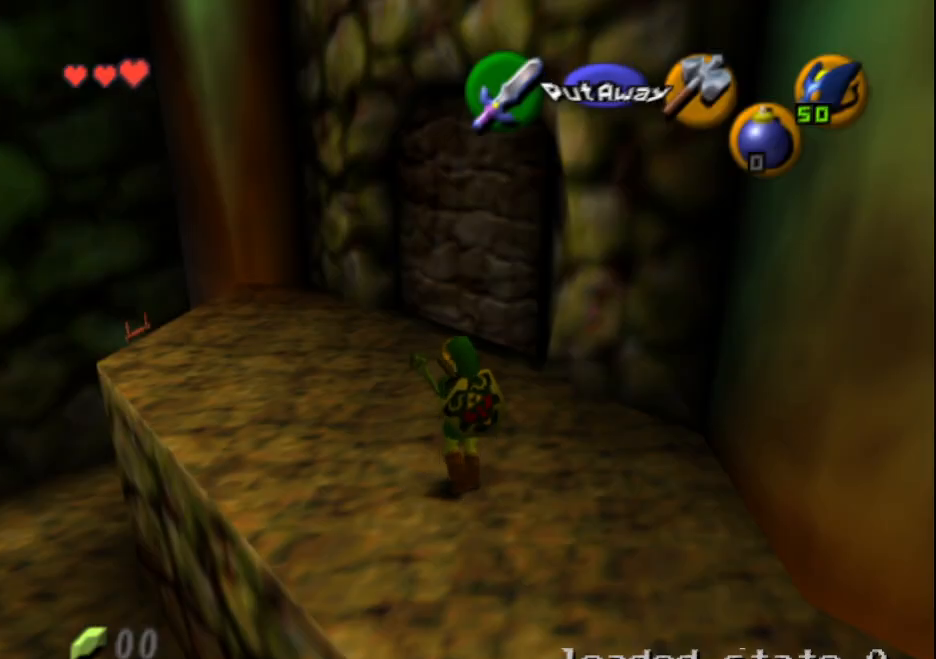
{"buttons": [], "left_stick": "center", "events": [[83, "left_stick", "center"], [150, "SQUARE", "down"], [250, "SQUARE", "up"]]}
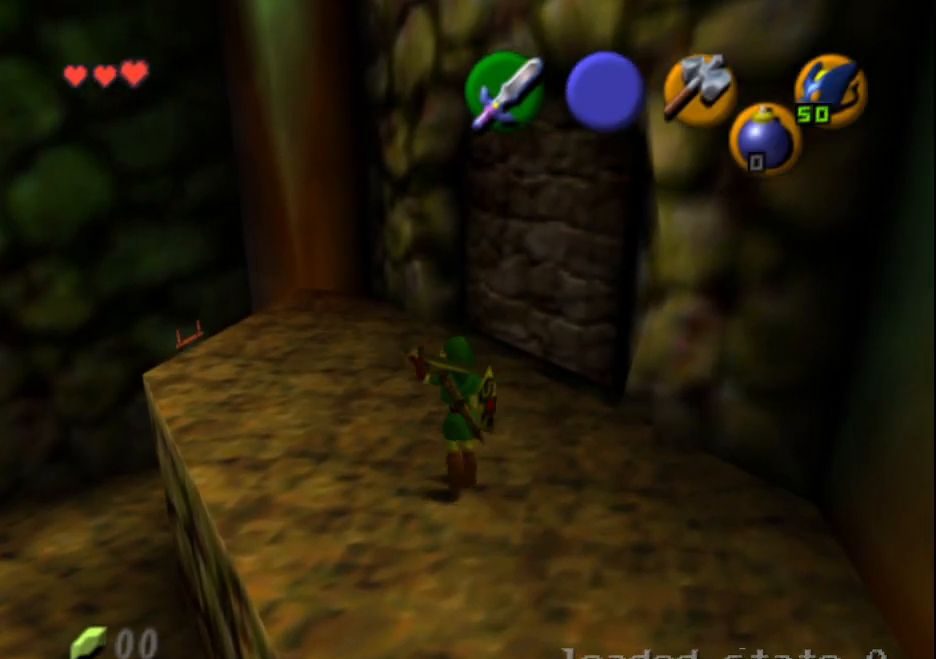
{"buttons": [], "left_stick": "up-left", "events": [[117, "left_stick", "up-left"]]}
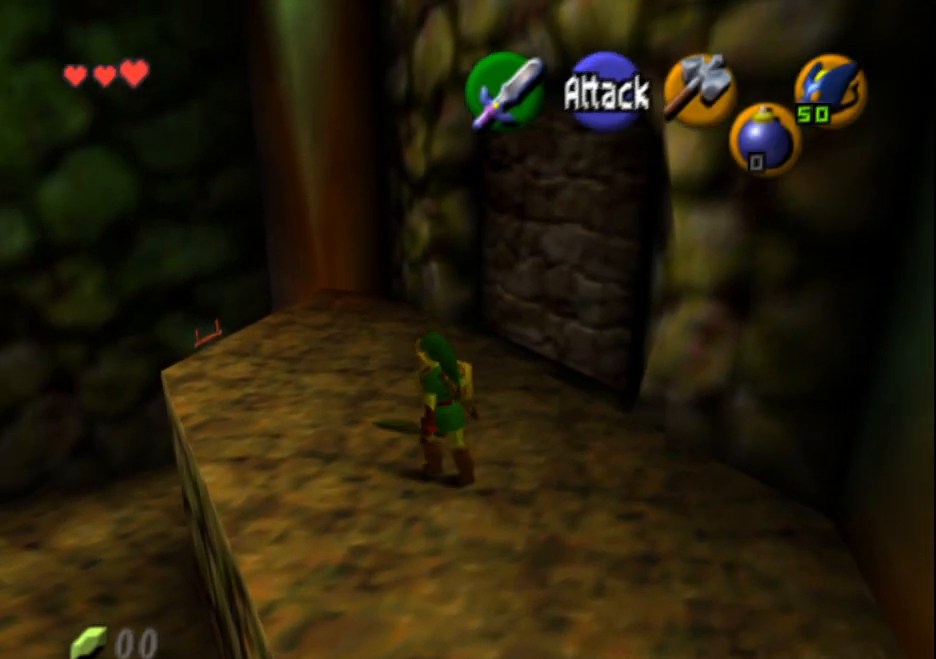
{"buttons": [], "left_stick": "center", "events": [[350, "left_stick", "center"]]}
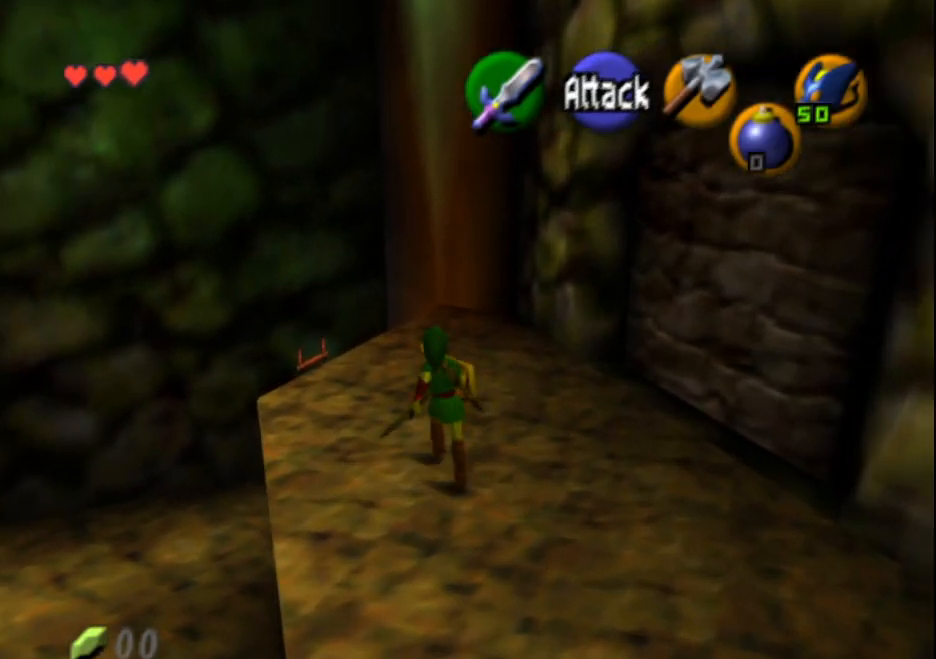
{"buttons": [], "left_stick": "center", "events": [[217, "CROSS", "down"], [317, "CROSS", "up"], [417, "CROSS", "down"], [483, "CROSS", "up"]]}
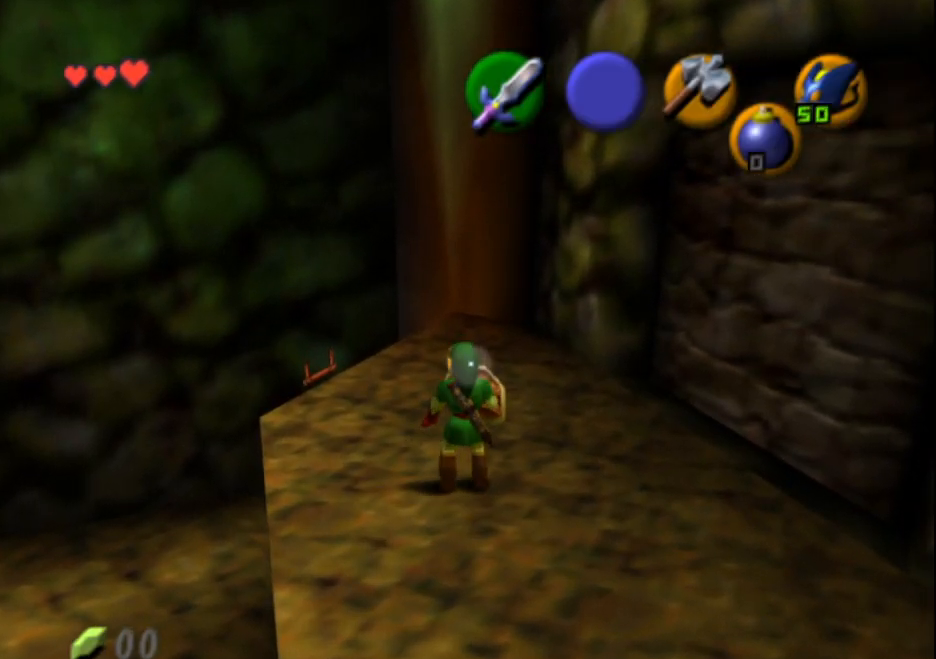
{"buttons": [], "left_stick": "center", "events": [[67, "CROSS", "down"], [150, "CROSS", "up"], [217, "CROSS", "down"], [300, "CROSS", "up"], [383, "CROSS", "down"], [450, "CROSS", "up"]]}
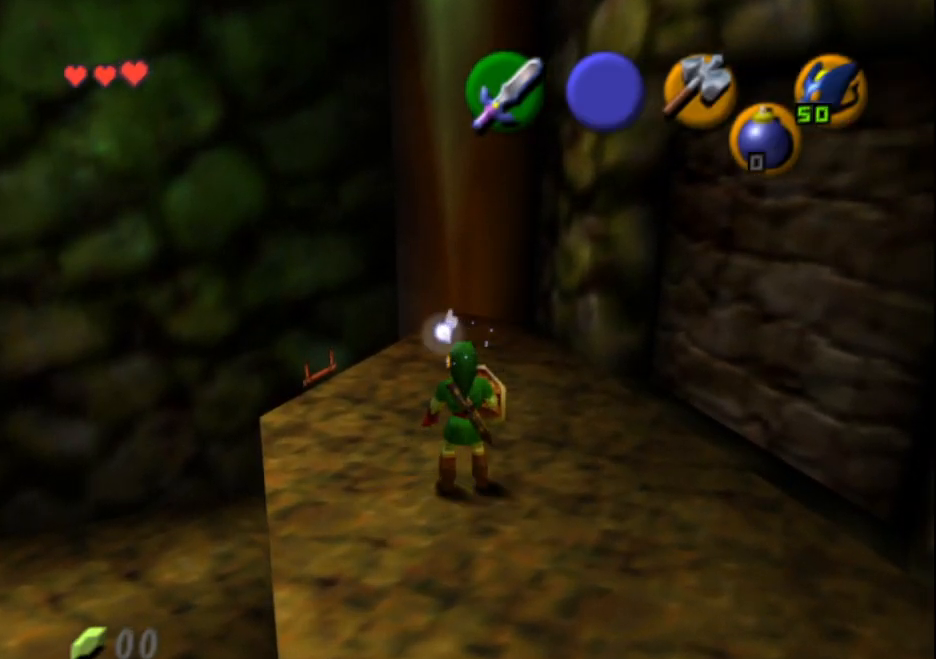
{"buttons": [], "left_stick": "up-left", "events": [[33, "CROSS", "down"], [100, "CROSS", "up"], [183, "CROSS", "down"], [250, "CROSS", "up"], [333, "CROSS", "down"], [350, "CROSS", "up"], [433, "left_stick", "up-left"]]}
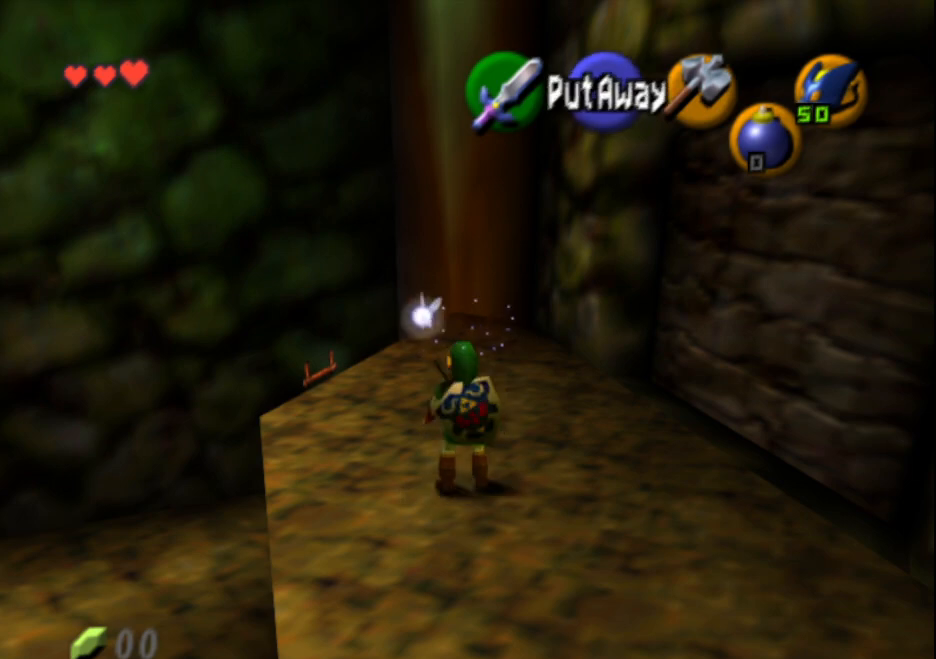
{"buttons": [], "left_stick": "up", "events": [[467, "left_stick", "up"]]}
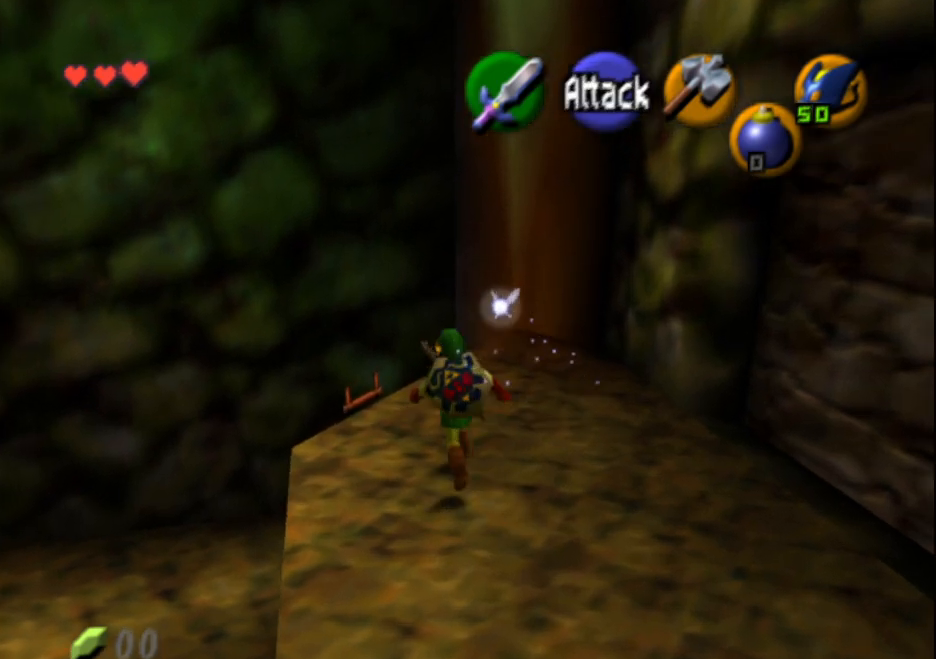
{"buttons": [], "left_stick": "up", "events": []}
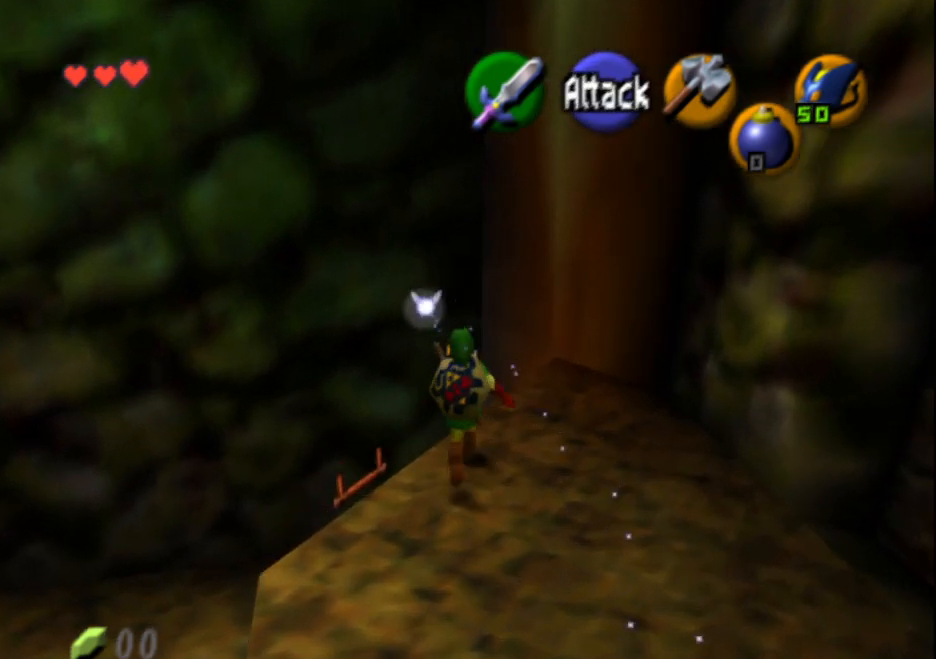
{"buttons": [], "left_stick": "down", "events": [[200, "left_stick", "center"], [283, "left_stick", "down"]]}
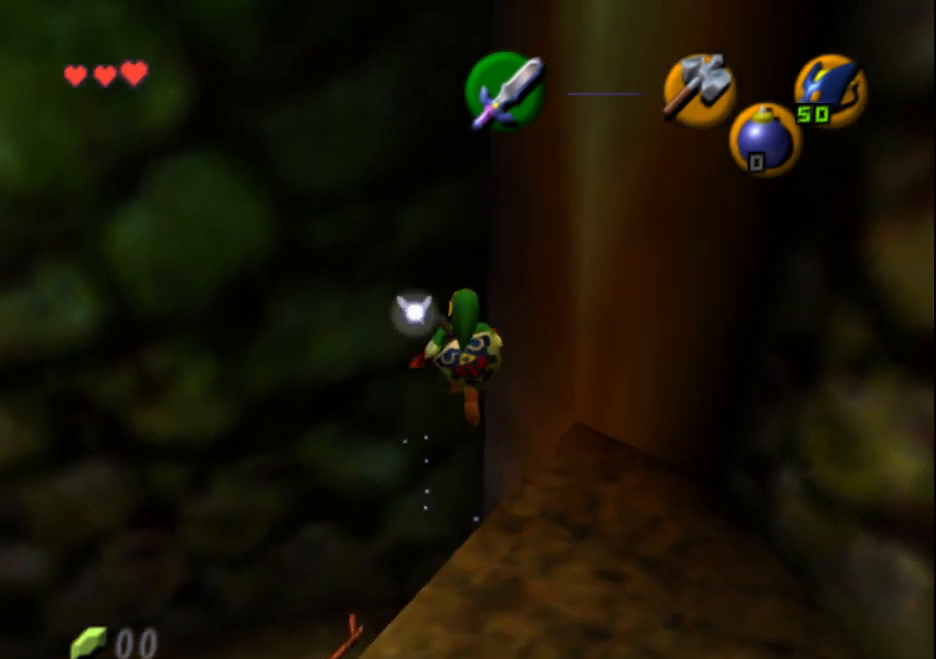
{"buttons": [], "left_stick": "up-right", "events": [[83, "left_stick", "center"], [450, "left_stick", "up-right"]]}
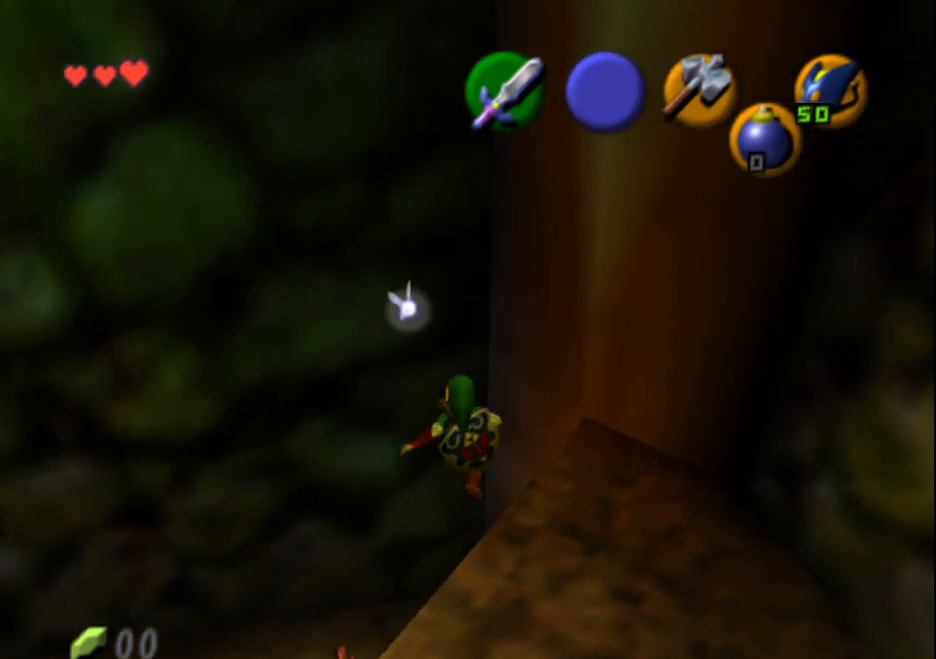
{"buttons": [], "left_stick": "up-right", "events": []}
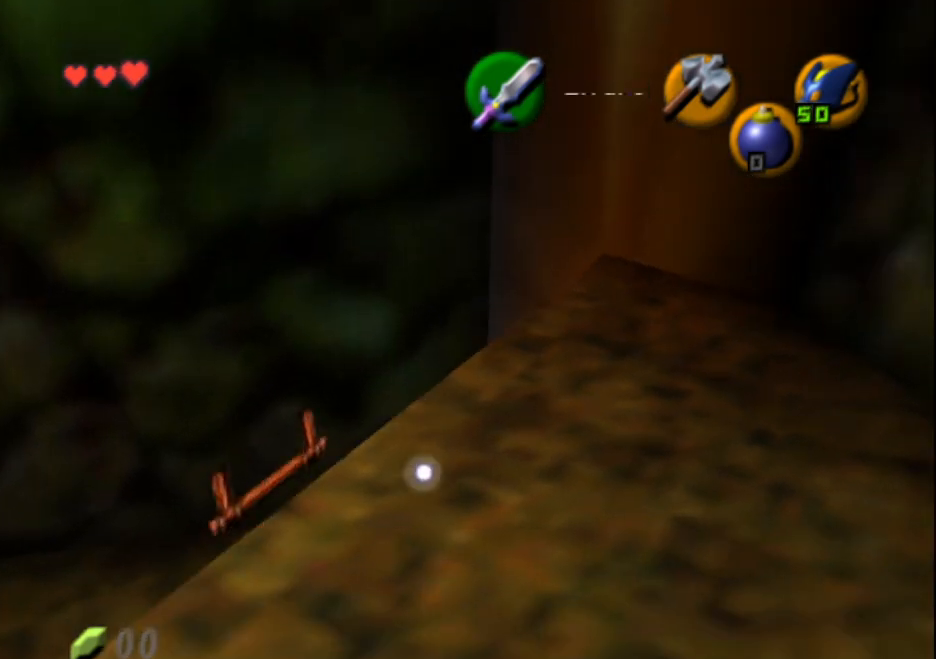
{"buttons": [], "left_stick": "up-right", "events": []}
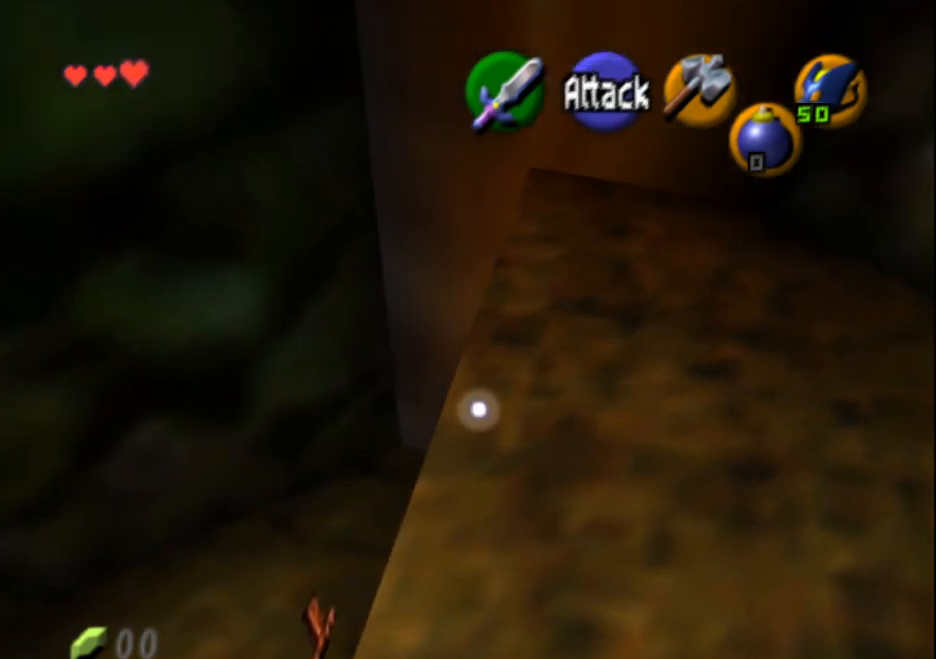
{"buttons": ["L2"], "left_stick": "center", "events": [[100, "L2", "down"], [217, "left_stick", "center"]]}
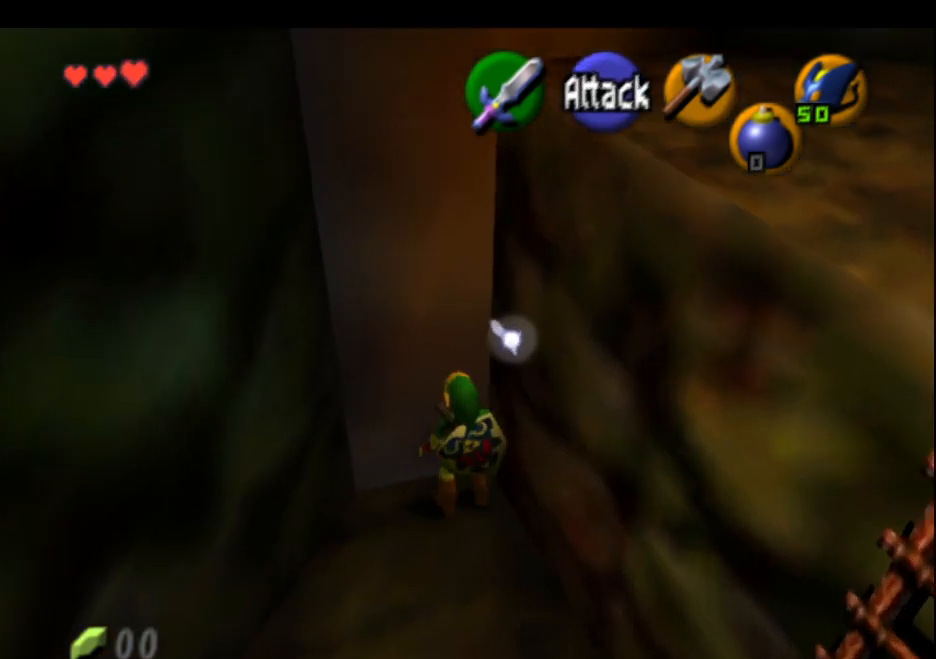
{"buttons": ["L2"], "left_stick": "center", "events": [[167, "L2", "up"], [467, "L2", "down"]]}
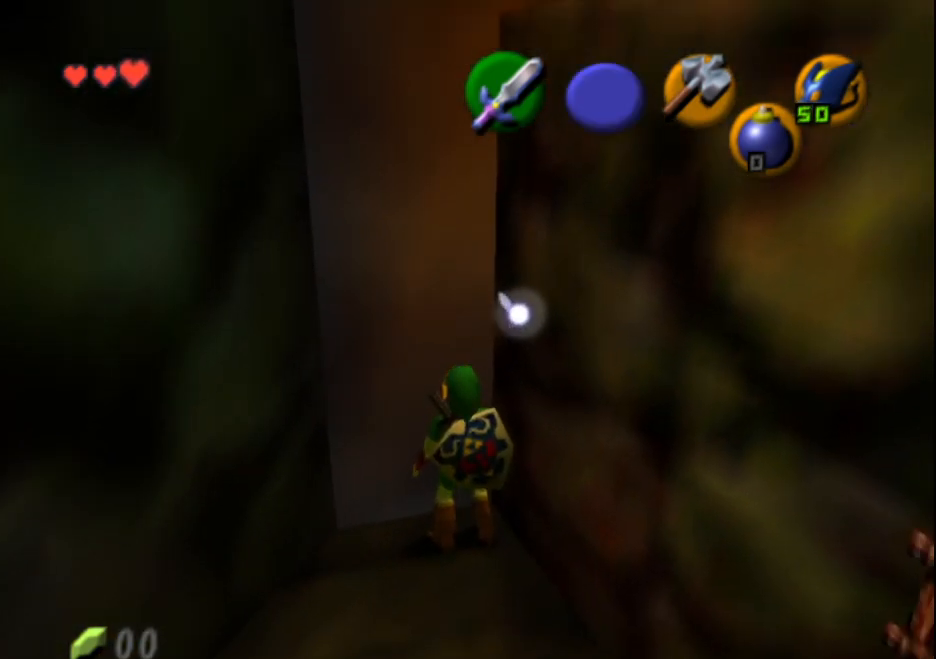
{"buttons": ["L2"], "left_stick": "center", "events": []}
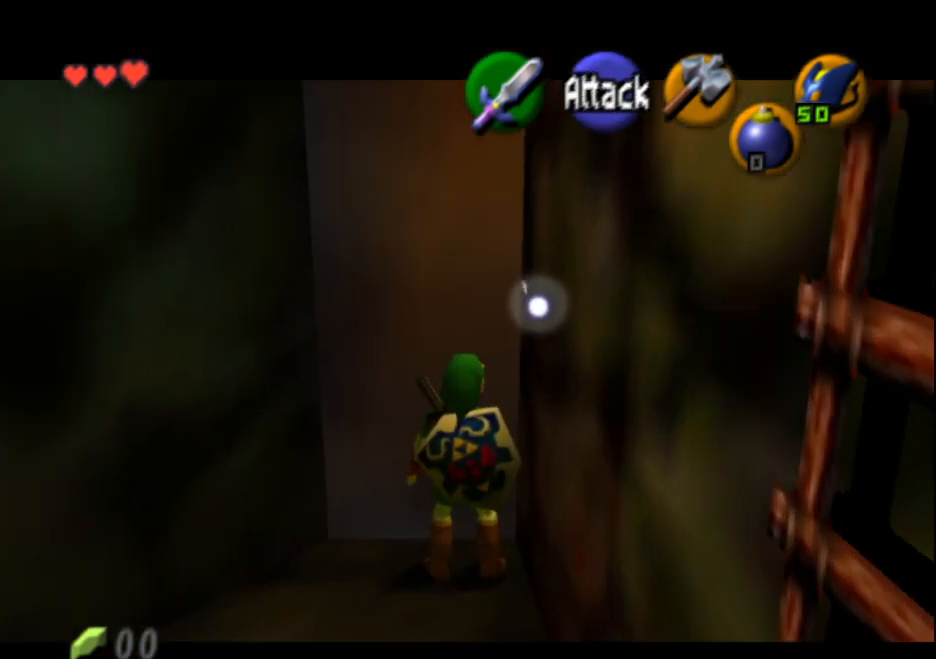
{"buttons": ["L2"], "left_stick": "center", "events": []}
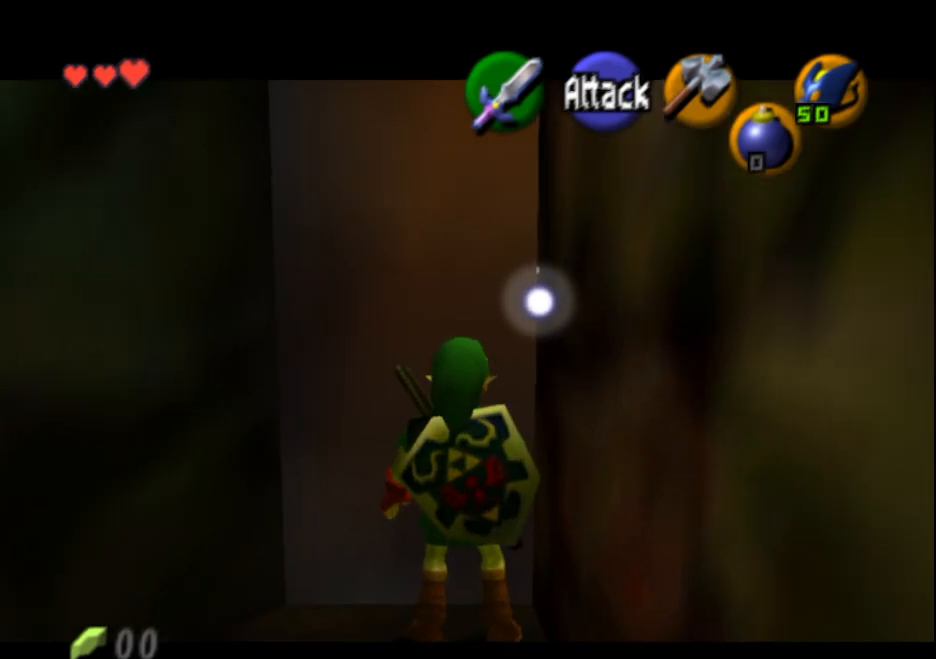
{"buttons": [], "left_stick": "center", "events": [[83, "L2", "up"]]}
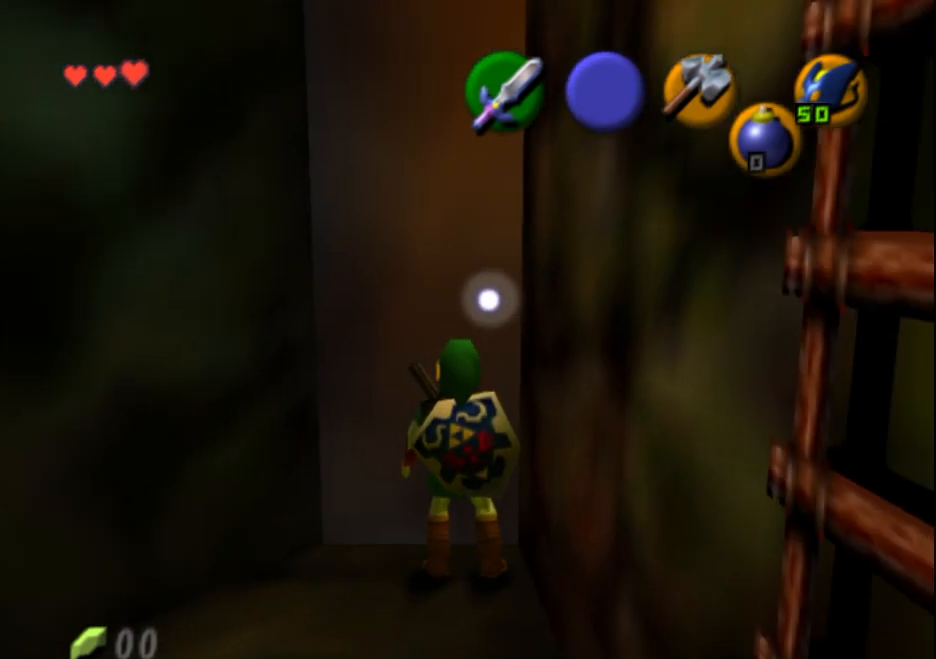
{"buttons": ["L2"], "left_stick": "center", "events": [[50, "L2", "down"]]}
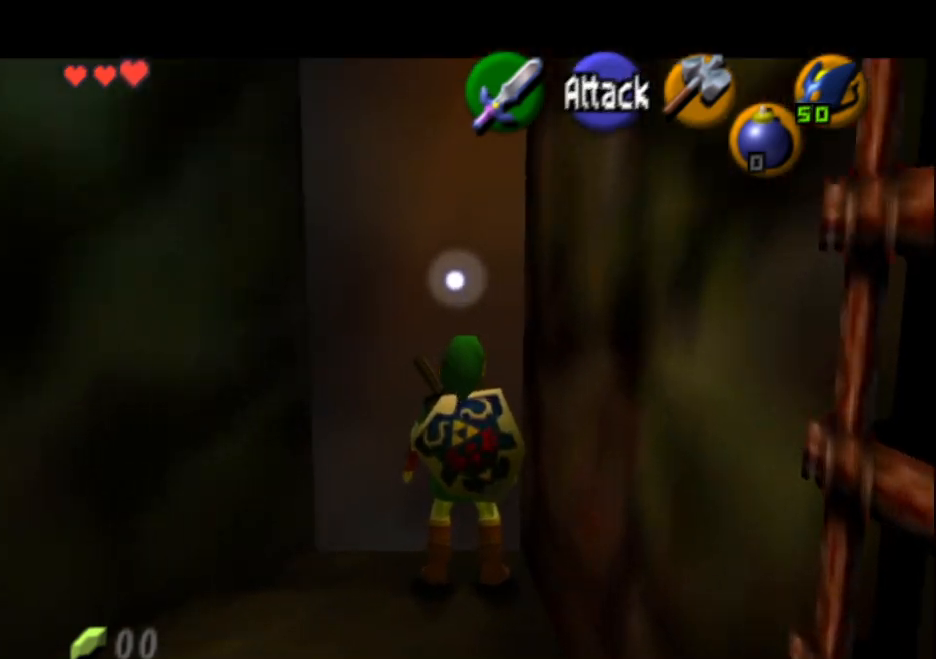
{"buttons": ["L2"], "left_stick": "center", "events": []}
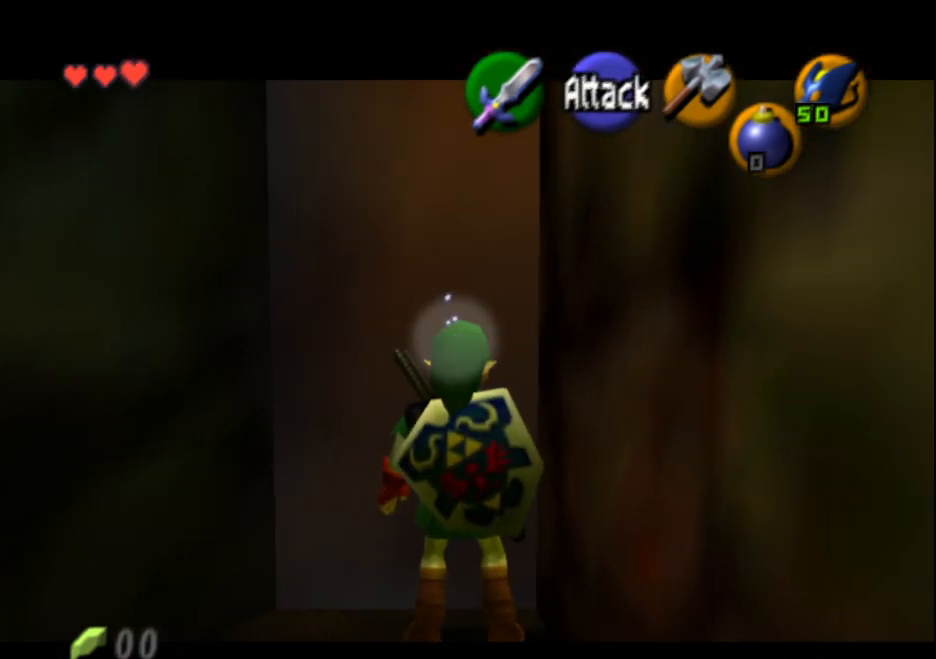
{"buttons": ["L2"], "left_stick": "center", "events": []}
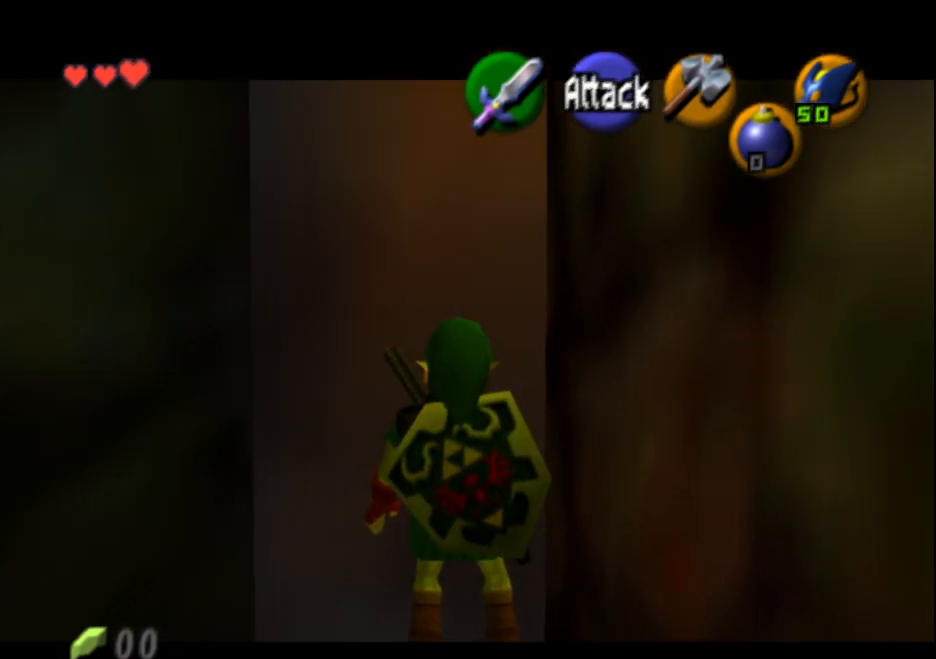
{"buttons": ["L2"], "left_stick": "center", "events": []}
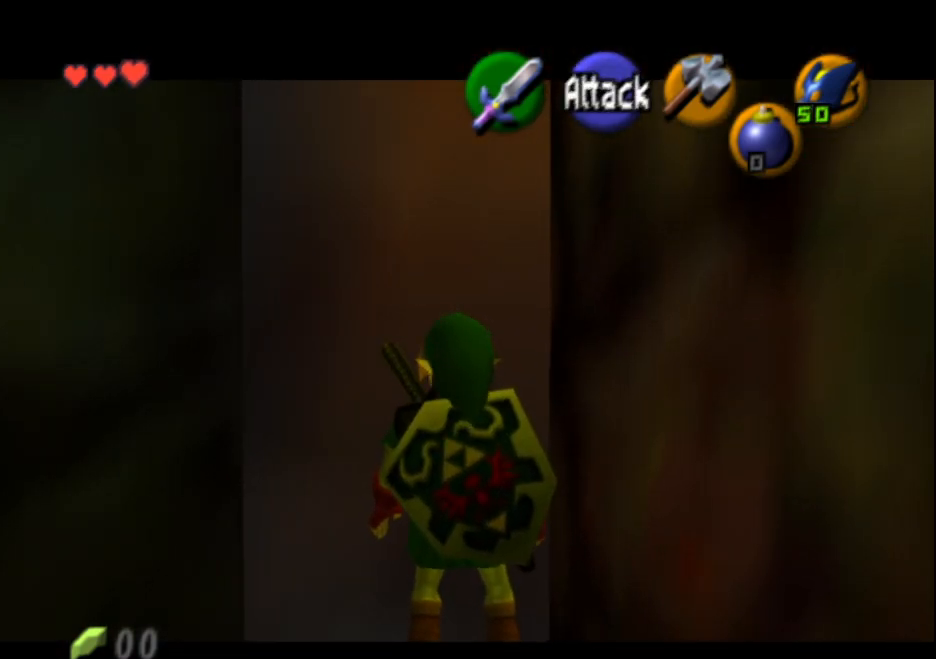
{"buttons": ["L2"], "left_stick": "center", "events": []}
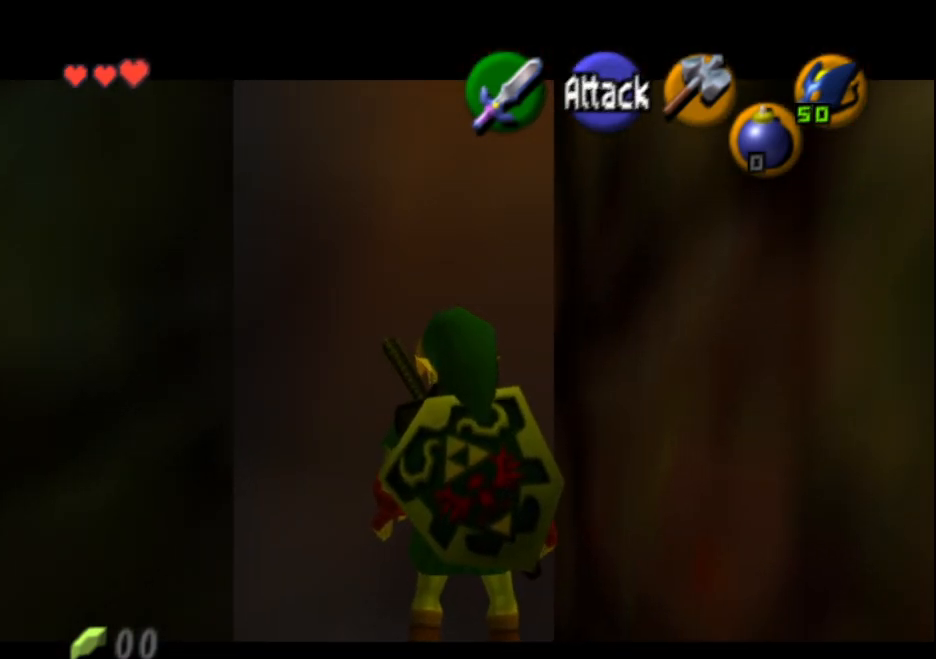
{"buttons": ["L2"], "left_stick": "center", "events": []}
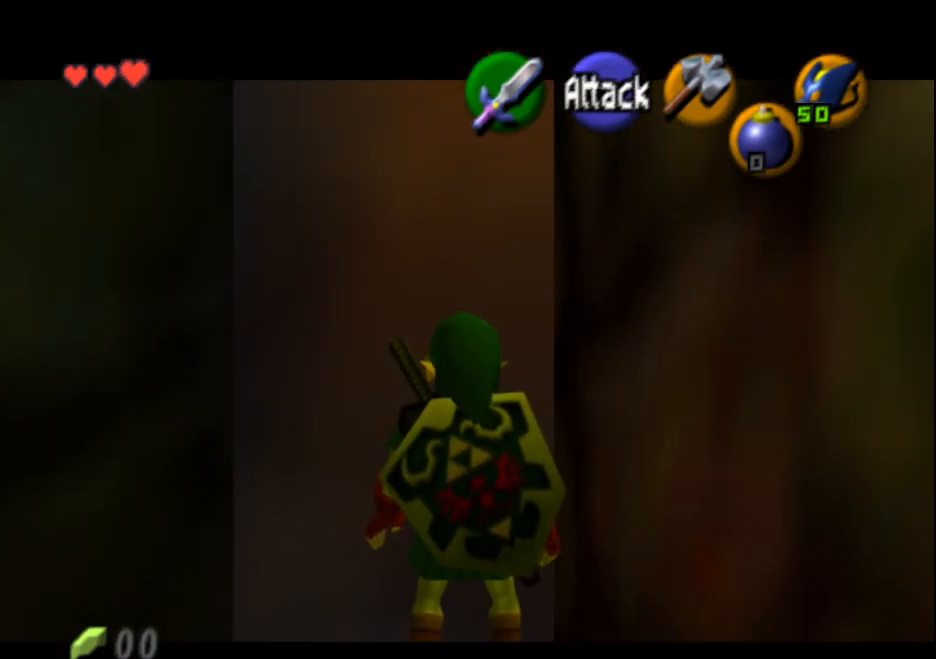
{"buttons": ["L2"], "left_stick": "center", "events": []}
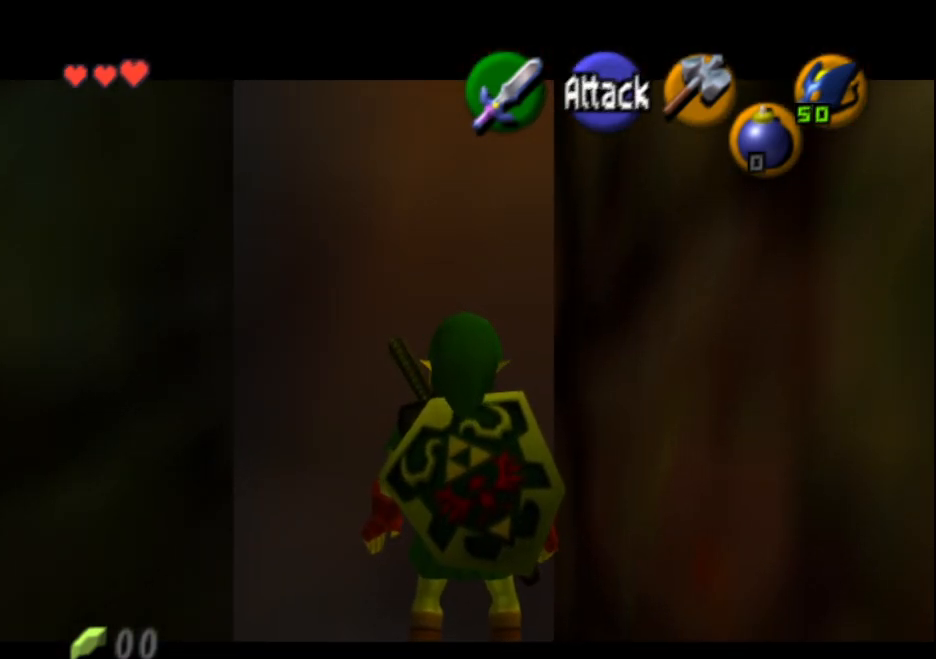
{"buttons": ["L2"], "left_stick": "center", "events": []}
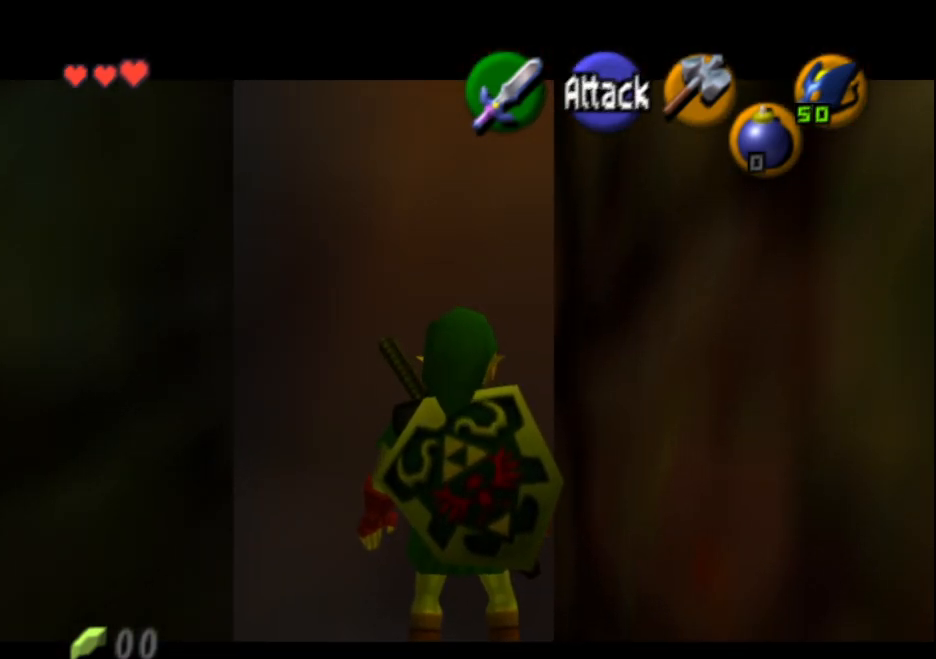
{"buttons": ["CROSS", "L2"], "left_stick": "down", "events": [[450, "left_stick", "down"], [467, "CROSS", "down"]]}
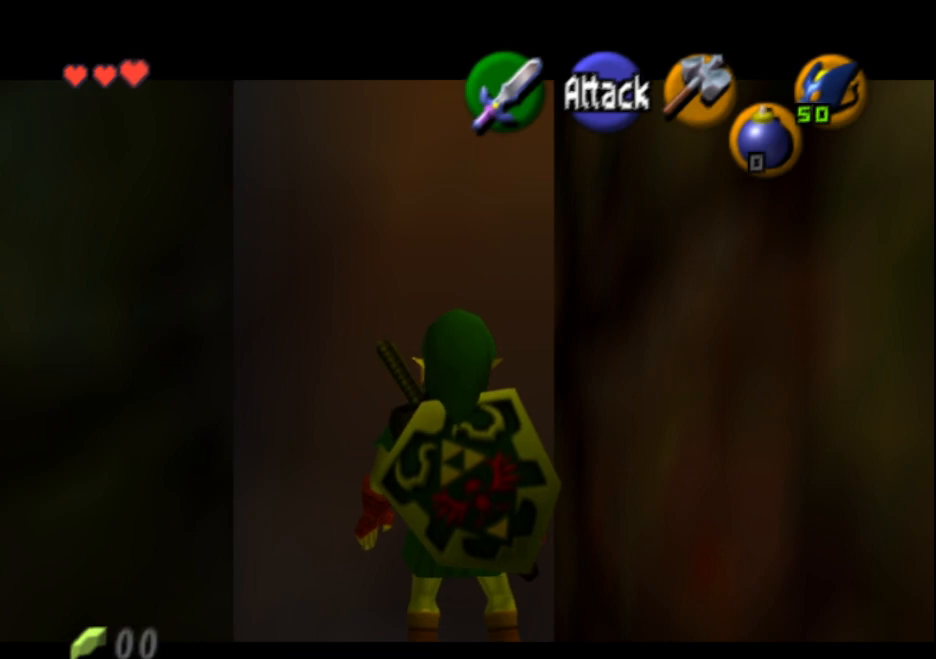
{"buttons": ["L2"], "left_stick": "center", "events": [[50, "CROSS", "up"], [50, "left_stick", "center"]]}
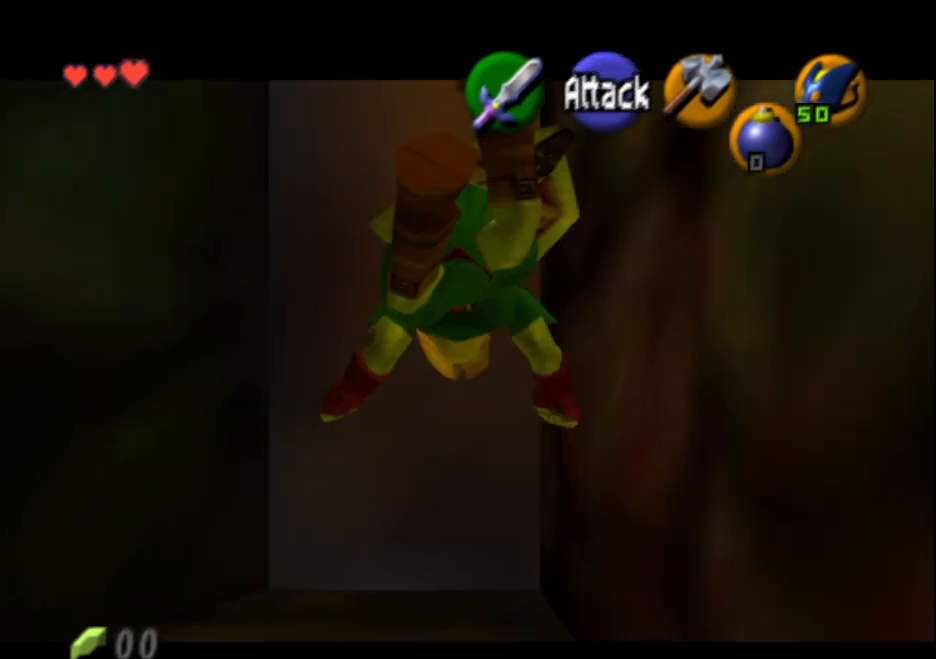
{"buttons": ["L2"], "left_stick": "center", "events": []}